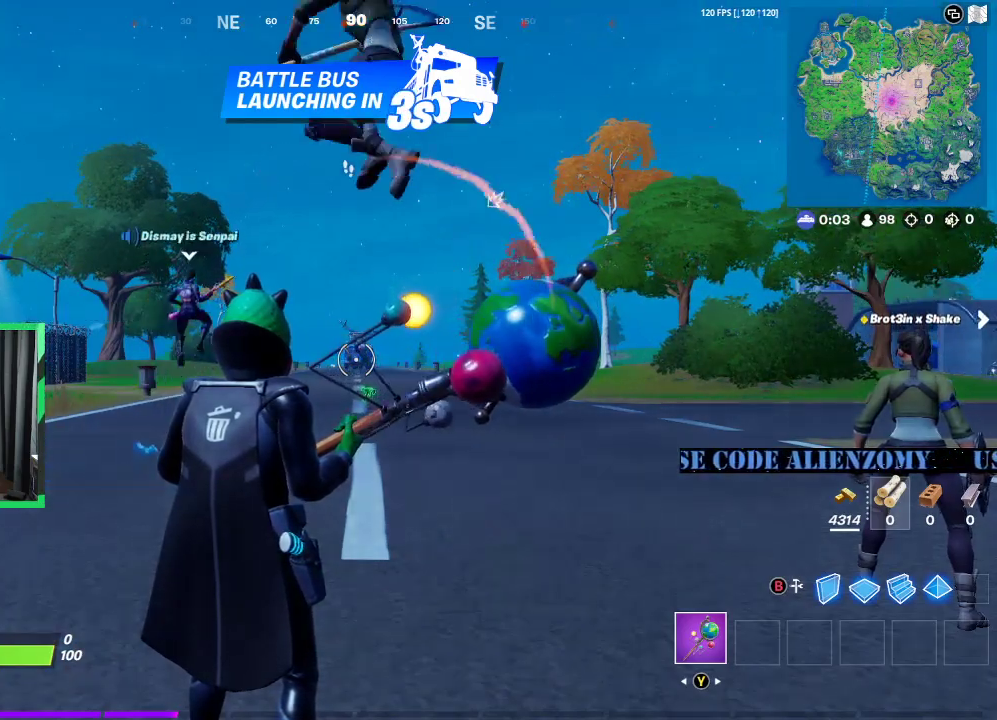
Gameplay with a controller (Xbox layout); each line is a JSON object with the inputs held at the frame after it. "events" lists button and stick changes between this image and that frame as [ms after this image, input, new state], when the widget could be followed in between.
{"buttons": [], "left_stick": "up-left", "right_stick": "center", "events": [[42, "right_stick", "down"], [167, "right_stick", "center"], [375, "left_stick", "up-left"]]}
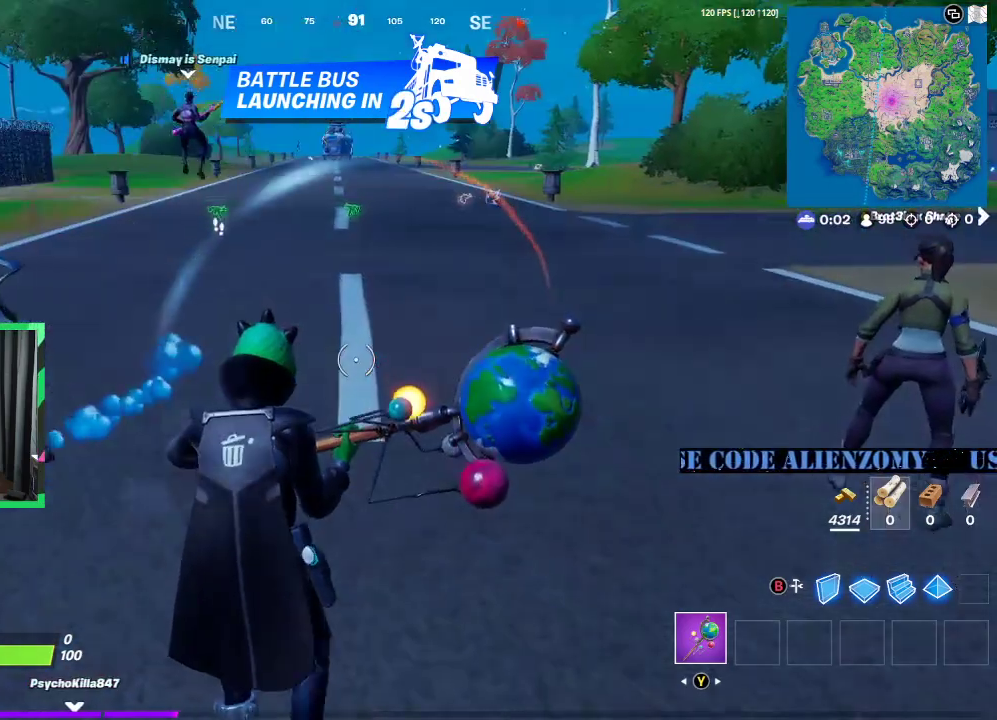
{"buttons": [], "left_stick": "up-right", "right_stick": "left", "events": [[42, "right_stick", "up-right"], [83, "left_stick", "down"], [167, "right_stick", "center"], [208, "left_stick", "left"], [271, "left_stick", "up"], [417, "right_stick", "left"], [438, "left_stick", "up-right"]]}
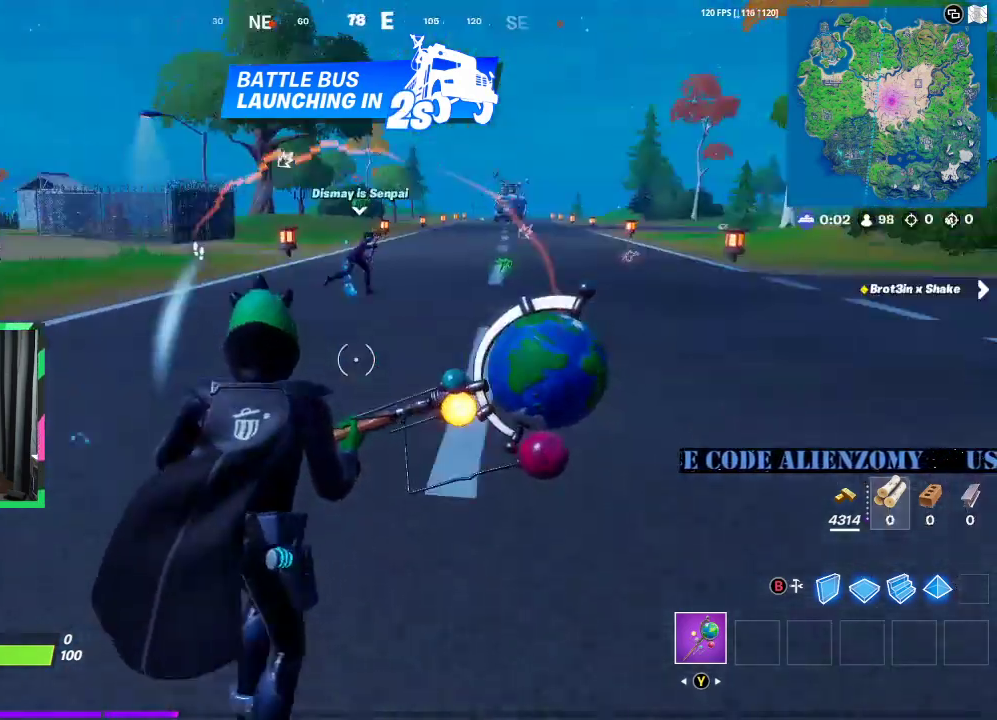
{"buttons": [], "left_stick": "up", "right_stick": "center", "events": [[21, "L3", "down"], [62, "left_stick", "up"], [62, "right_stick", "center"], [83, "L3", "up"], [167, "L3", "down"], [271, "L3", "up"]]}
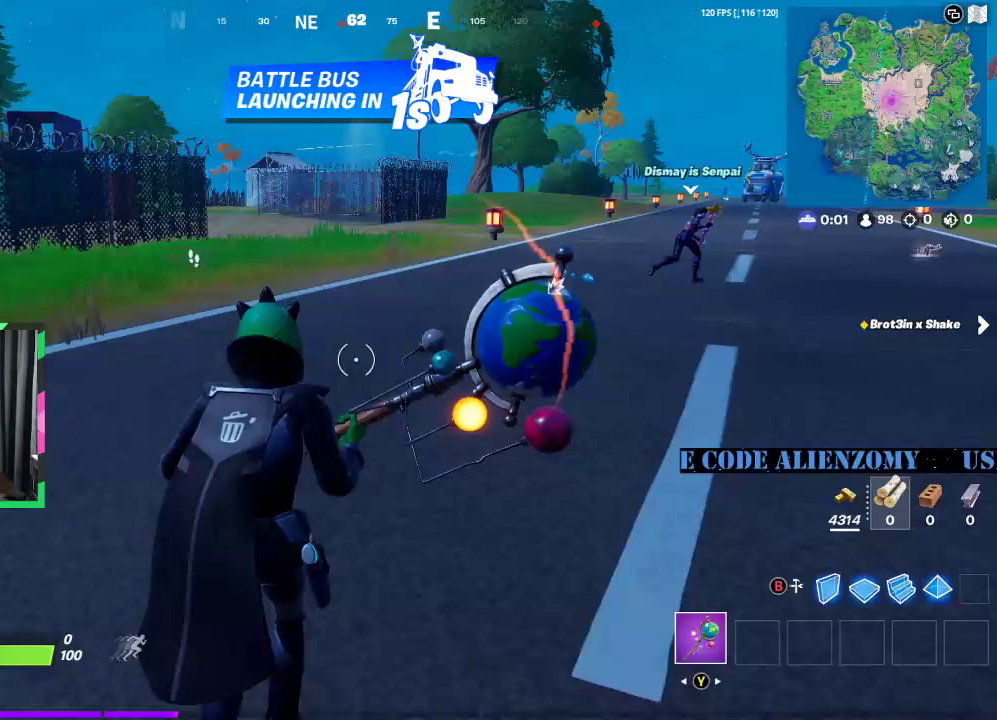
{"buttons": [], "left_stick": "up-left", "right_stick": "center", "events": [[125, "right_stick", "right"], [229, "right_stick", "center"], [375, "left_stick", "up-left"]]}
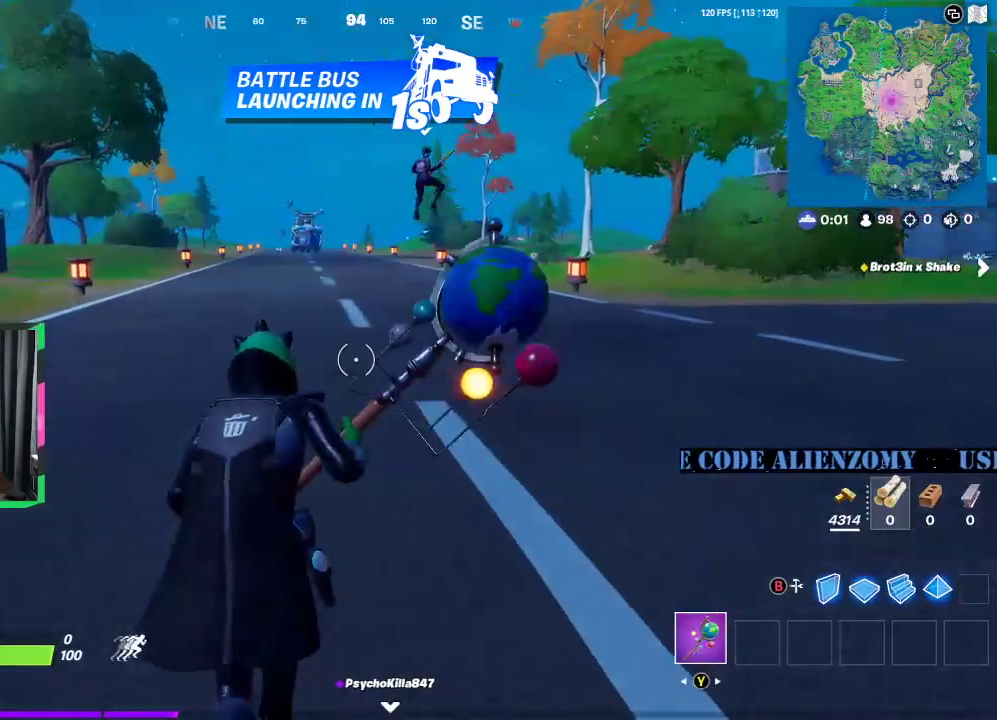
{"buttons": [], "left_stick": "up", "right_stick": "center", "events": [[292, "left_stick", "up"]]}
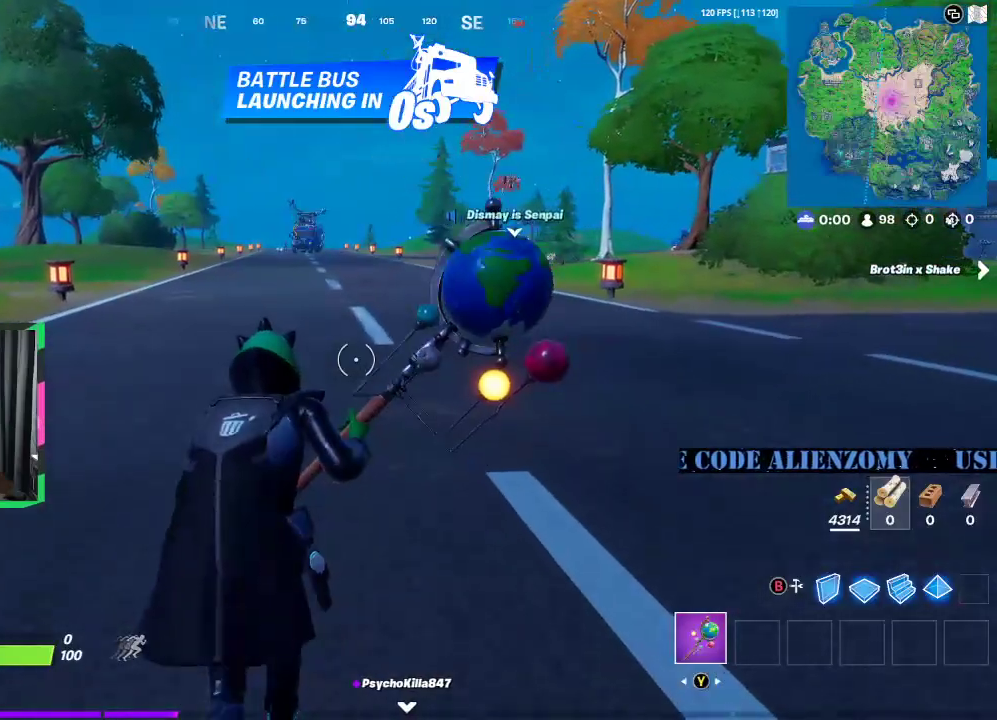
{"buttons": [], "left_stick": "up", "right_stick": "center", "events": [[62, "right_stick", "left"], [250, "right_stick", "center"]]}
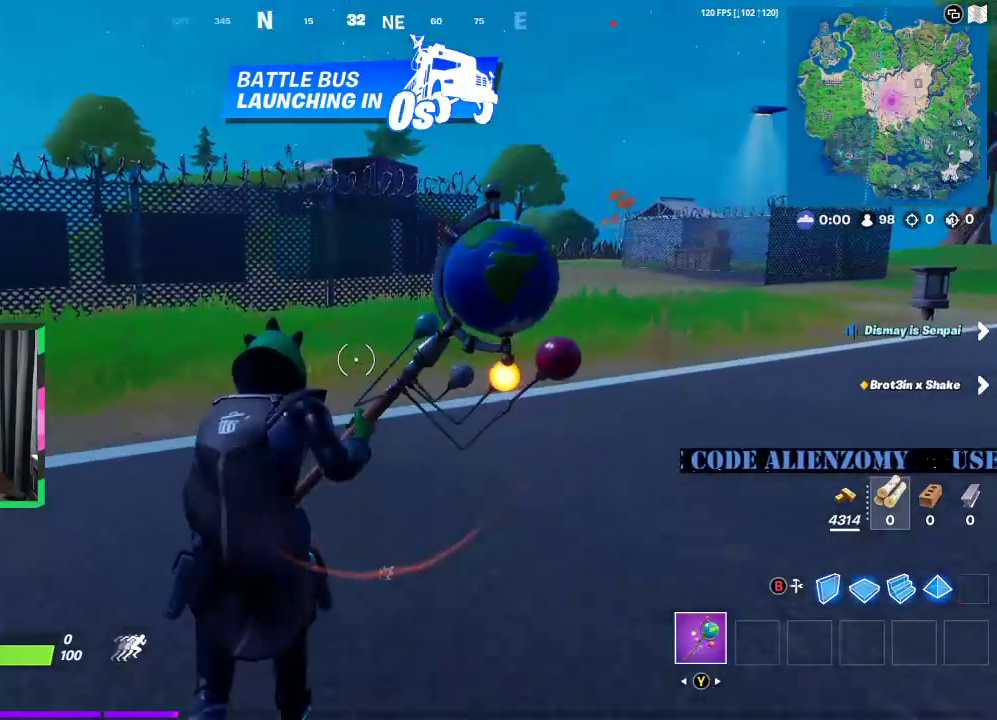
{"buttons": [], "left_stick": "up-left", "right_stick": "center", "events": [[188, "right_stick", "left"], [292, "left_stick", "up-left"], [333, "right_stick", "center"]]}
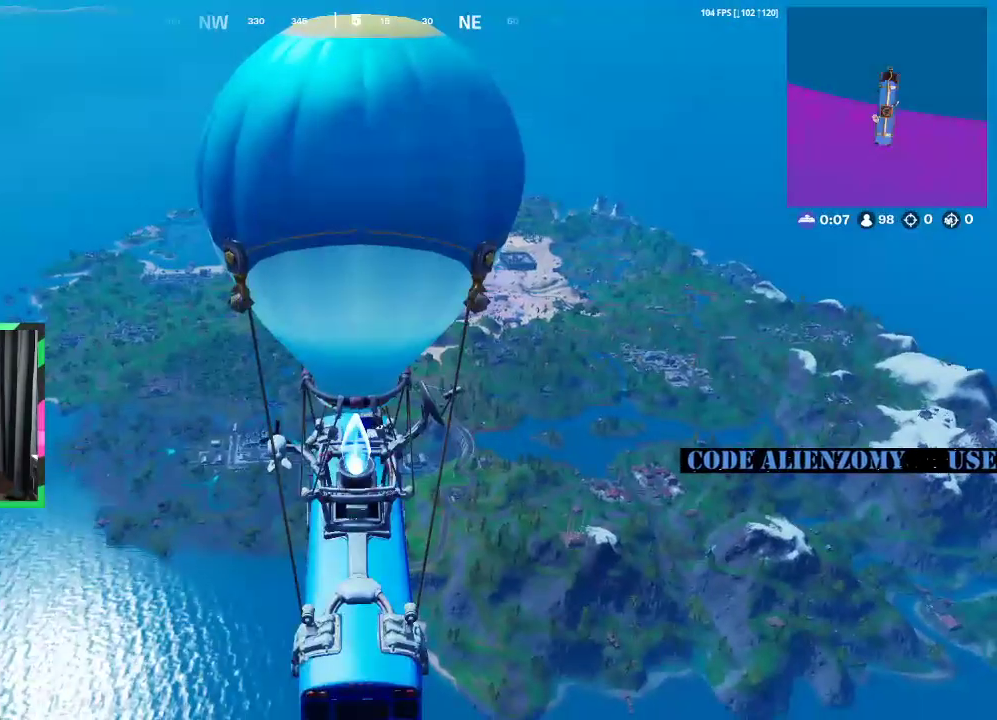
{"buttons": [], "left_stick": "center", "right_stick": "center", "events": [[250, "left_stick", "center"]]}
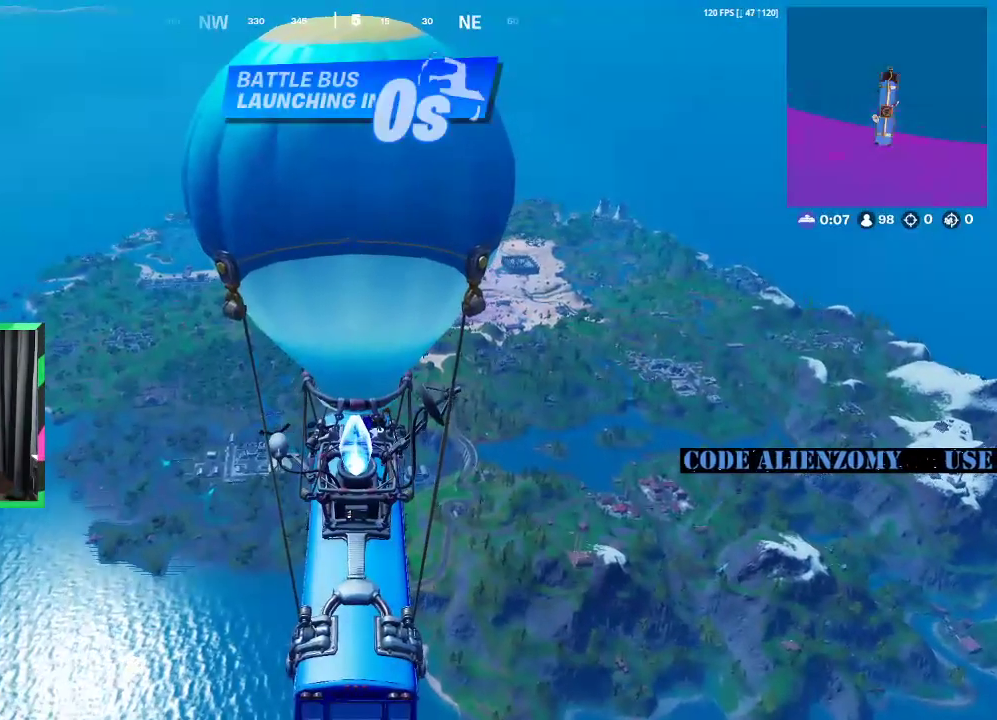
{"buttons": [], "left_stick": "center", "right_stick": "center", "events": []}
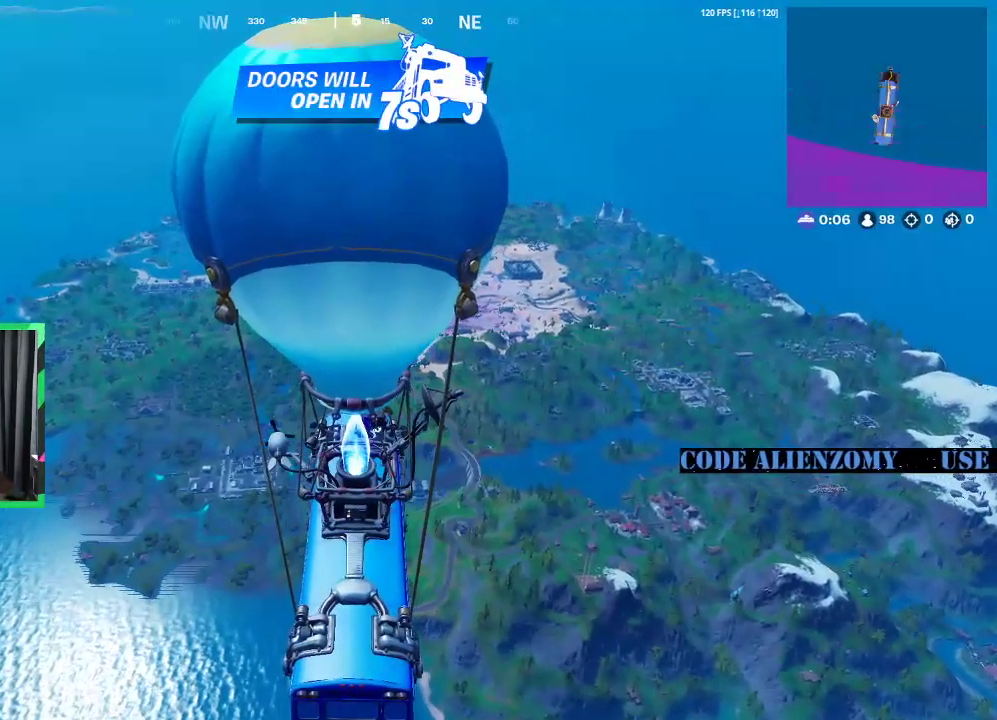
{"buttons": [], "left_stick": "center", "right_stick": "center", "events": [[42, "left_stick", "left"], [125, "right_stick", "right"], [208, "left_stick", "right"], [208, "right_stick", "center"], [375, "left_stick", "center"]]}
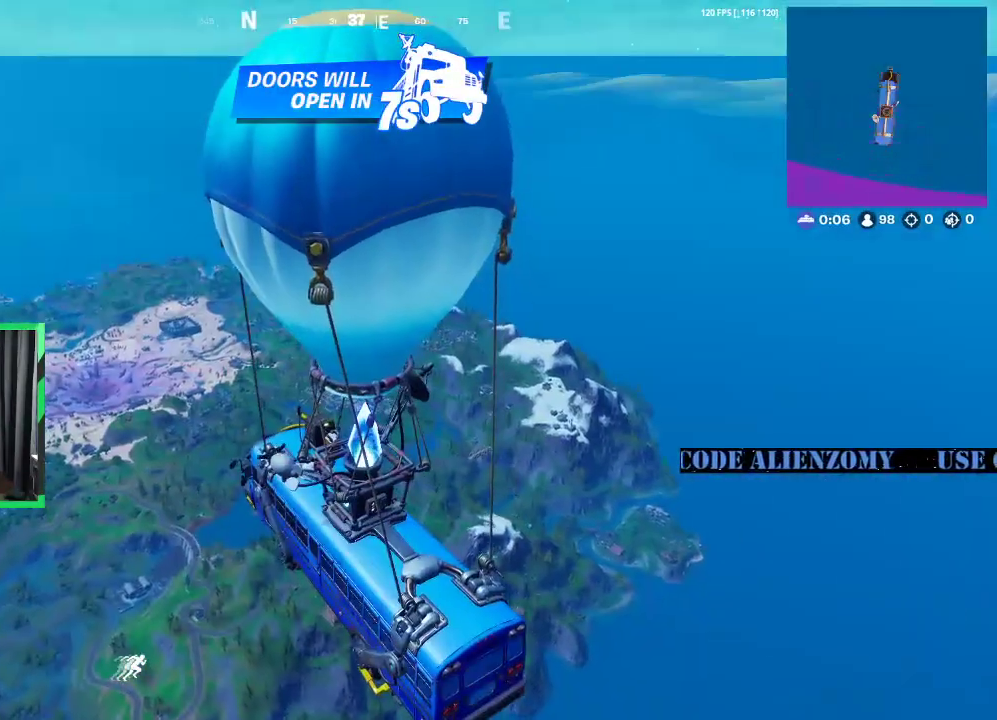
{"buttons": [], "left_stick": "center", "right_stick": "right", "events": [[438, "right_stick", "right"]]}
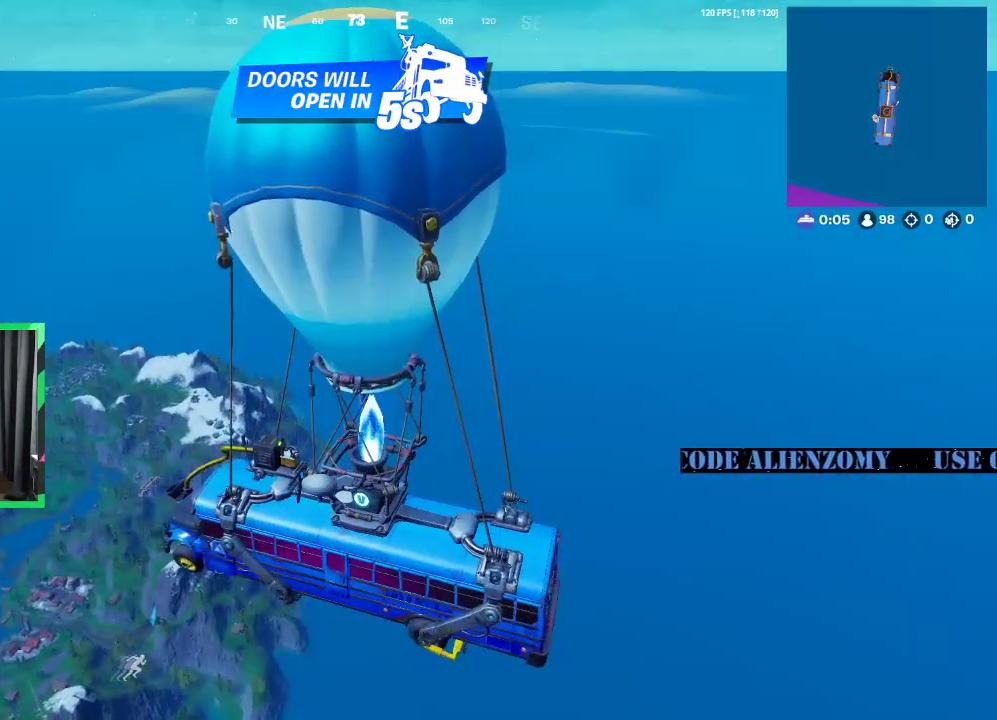
{"buttons": [], "left_stick": "center", "right_stick": "center", "events": [[42, "right_stick", "center"]]}
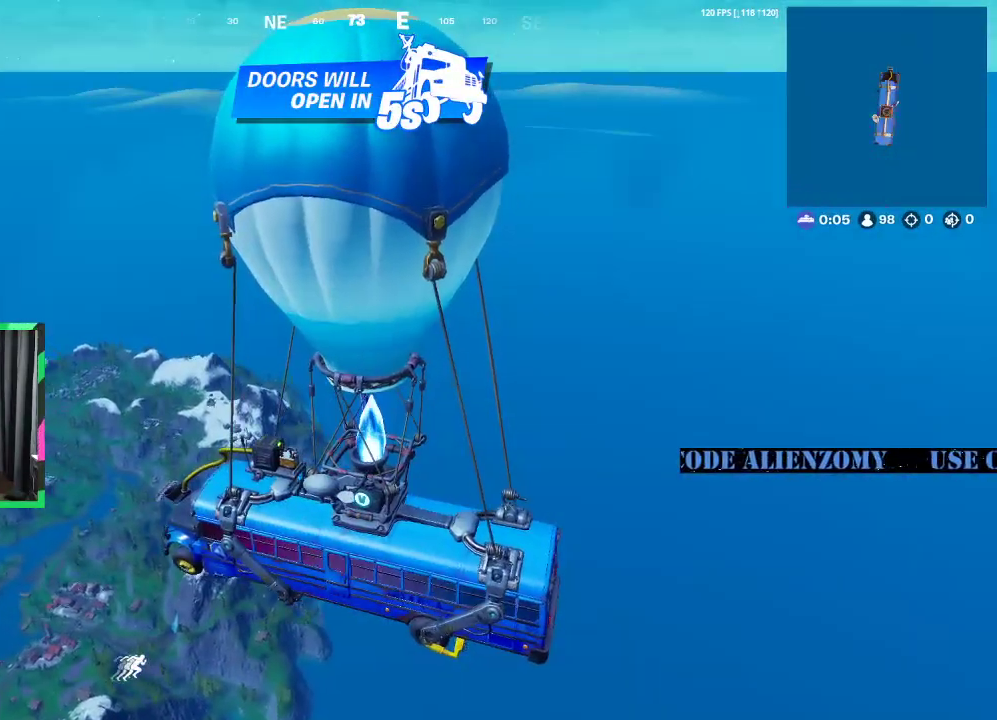
{"buttons": [], "left_stick": "center", "right_stick": "center", "events": []}
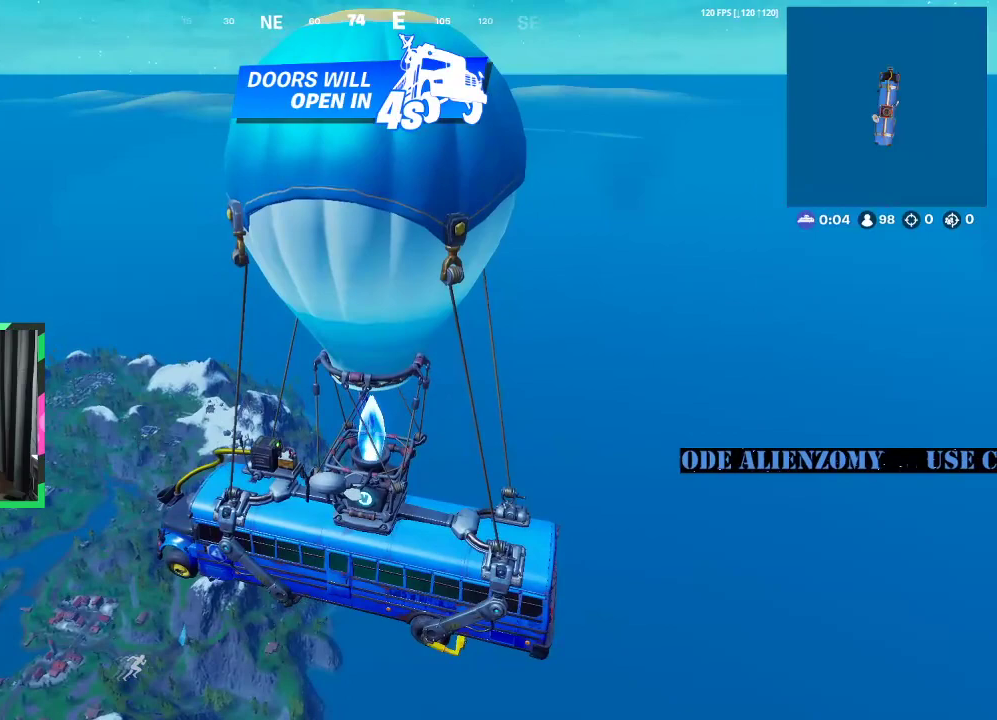
{"buttons": [], "left_stick": "center", "right_stick": "center", "events": [[271, "SELECT", "down"], [333, "SELECT", "up"]]}
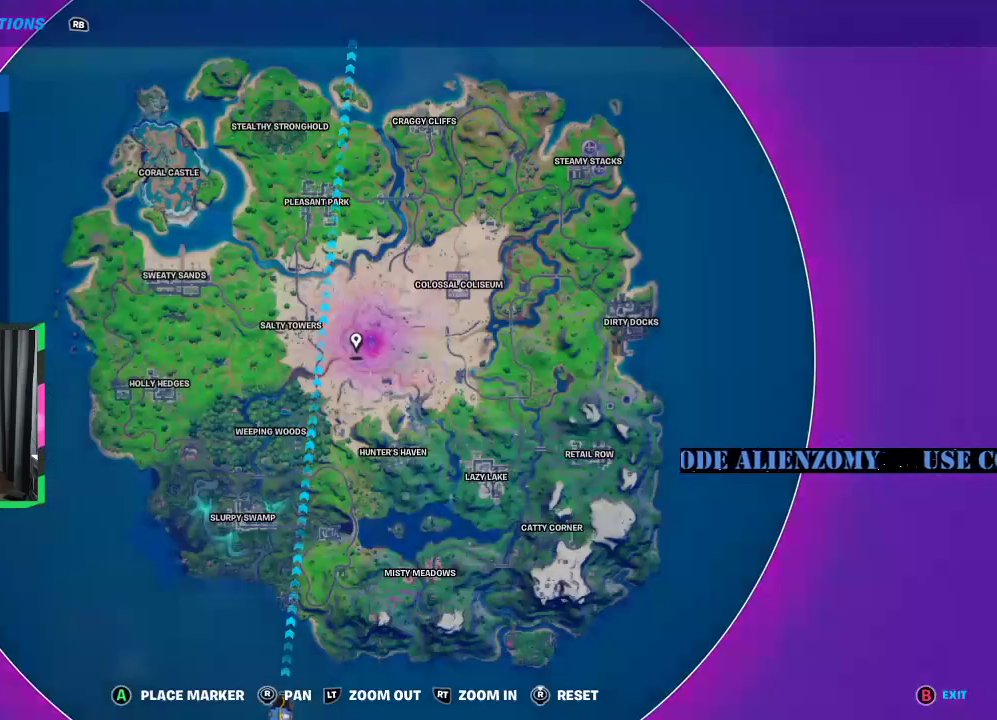
{"buttons": [], "left_stick": "center", "right_stick": "center", "events": [[292, "right_stick", "down-right"], [458, "right_stick", "center"]]}
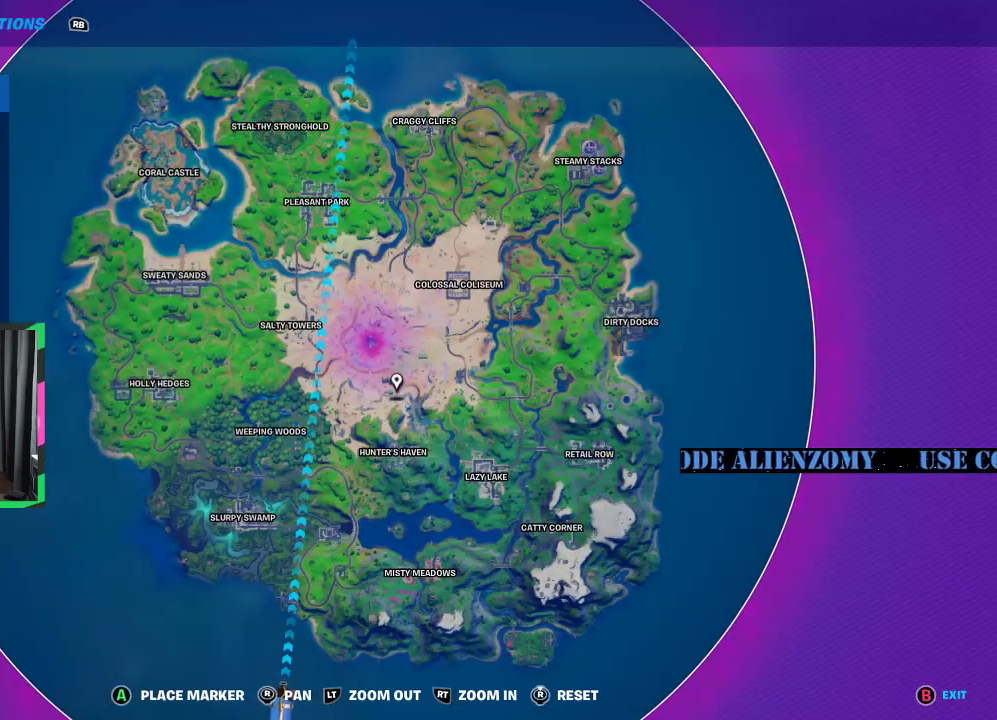
{"buttons": [], "left_stick": "center", "right_stick": "center", "events": [[250, "right_stick", "down-right"], [354, "right_stick", "down"], [458, "right_stick", "center"]]}
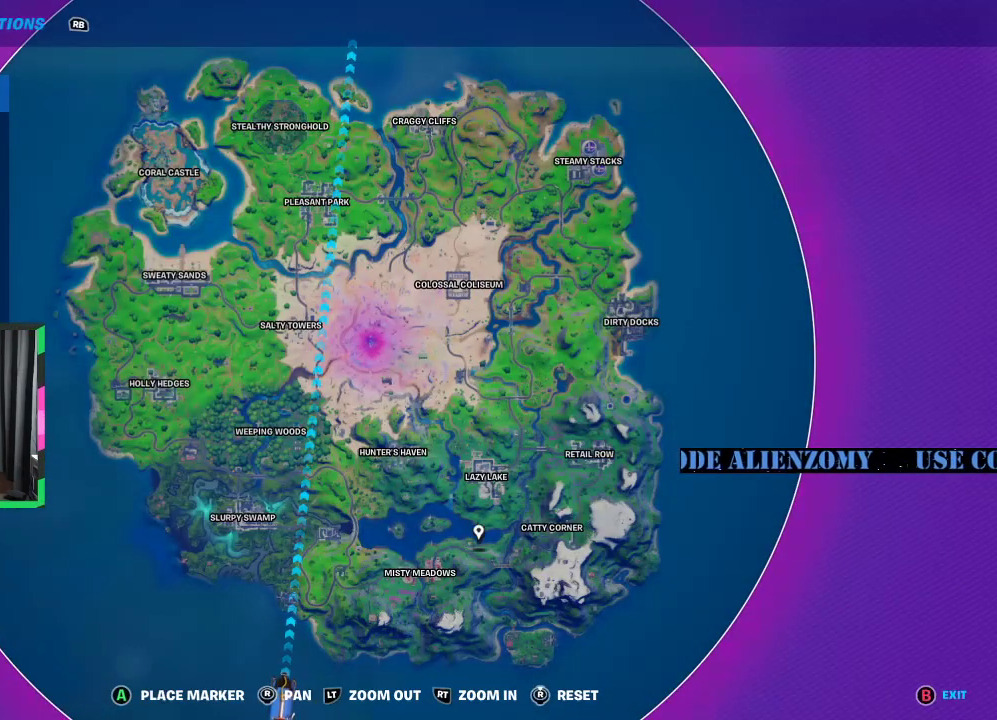
{"buttons": [], "left_stick": "center", "right_stick": "center", "events": [[292, "right_stick", "down-right"], [375, "right_stick", "center"]]}
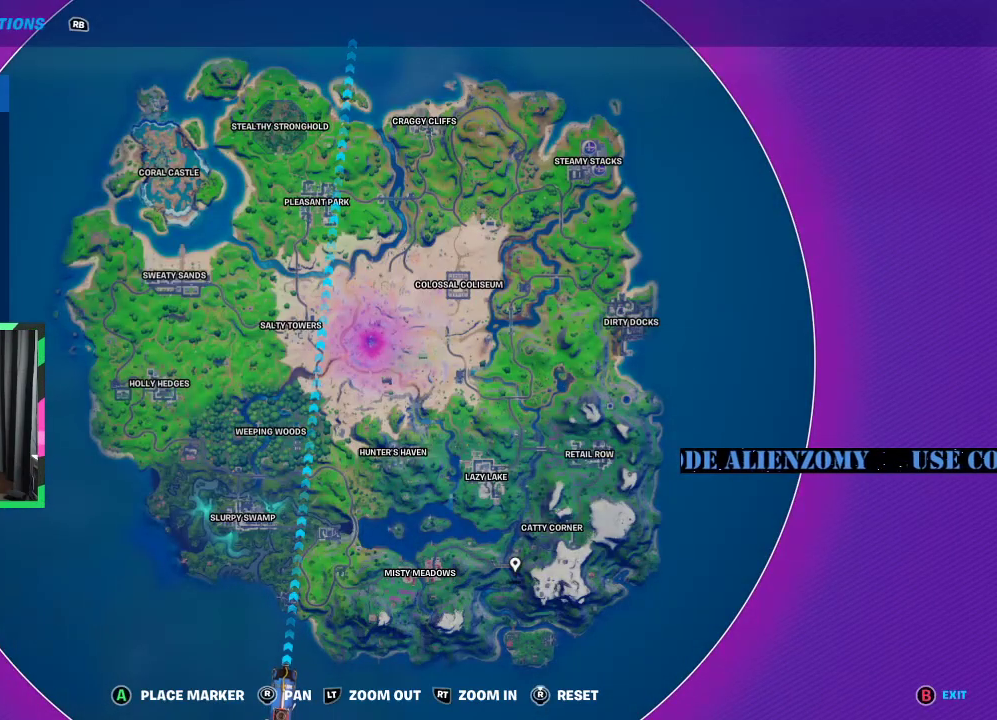
{"buttons": [], "left_stick": "center", "right_stick": "center", "events": [[354, "A", "down"], [458, "A", "up"]]}
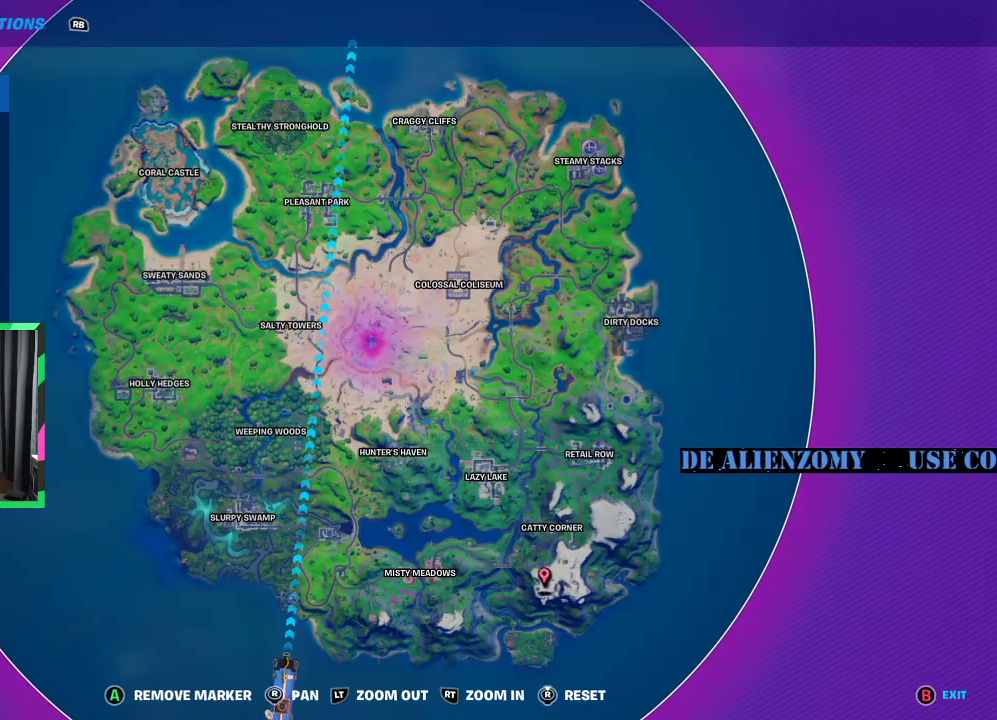
{"buttons": [], "left_stick": "center", "right_stick": "center", "events": [[208, "SELECT", "down"], [250, "SELECT", "up"]]}
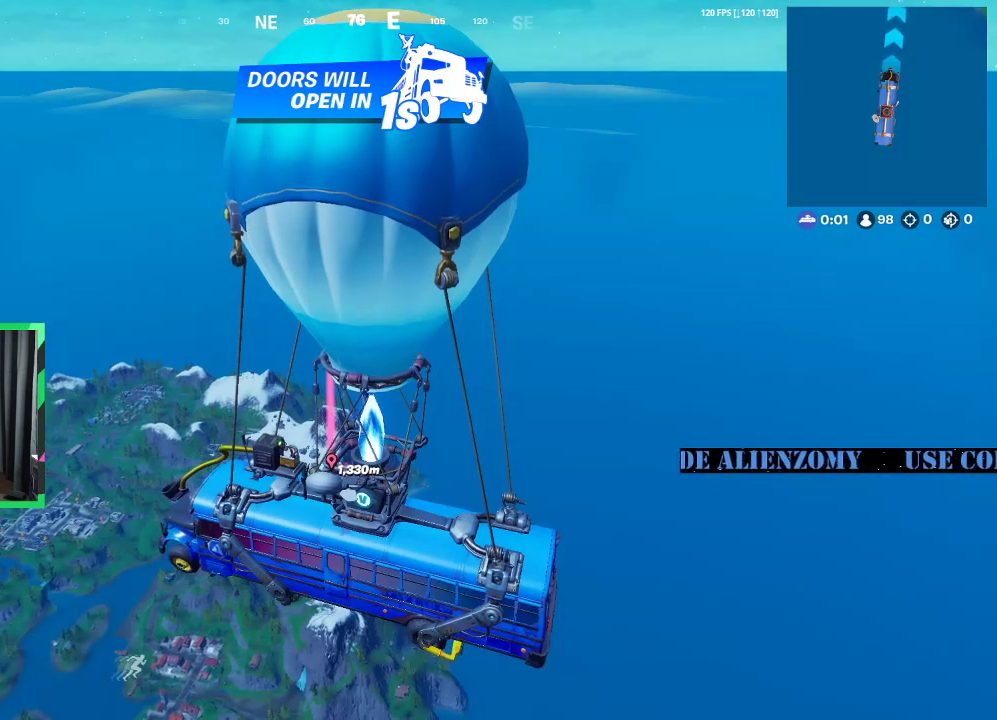
{"buttons": [], "left_stick": "center", "right_stick": "center", "events": []}
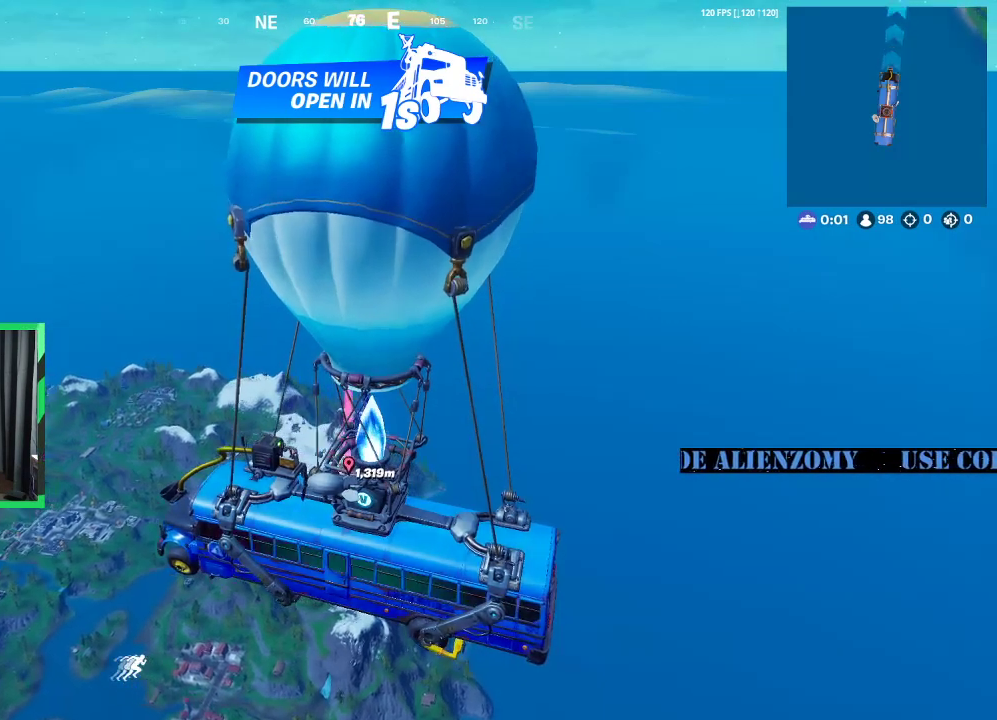
{"buttons": [], "left_stick": "center", "right_stick": "center", "events": []}
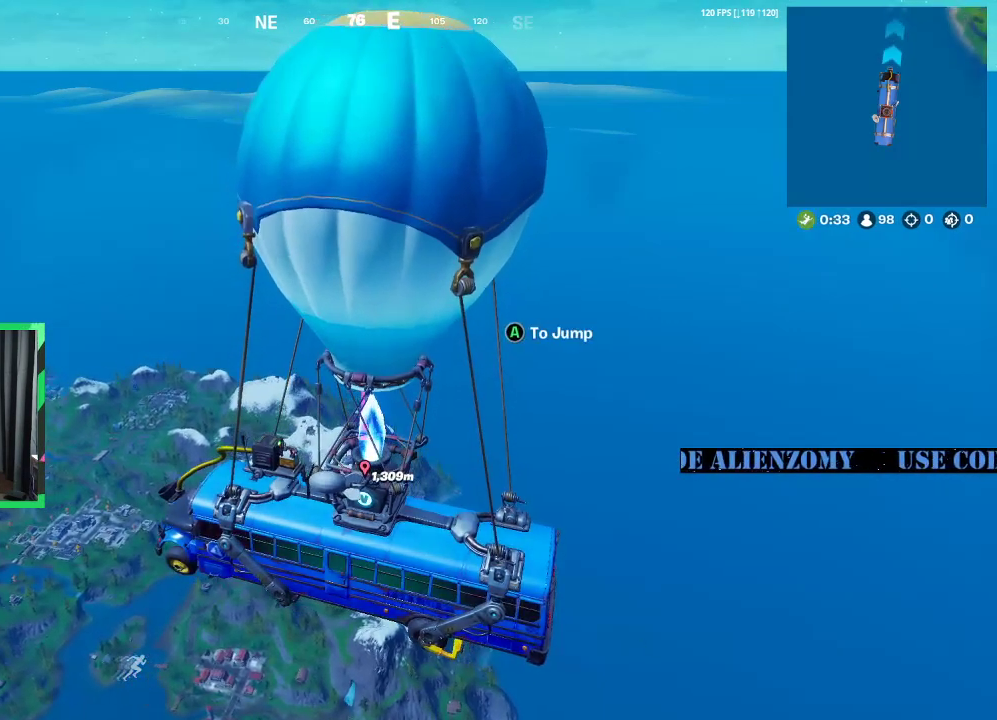
{"buttons": [], "left_stick": "center", "right_stick": "center", "events": []}